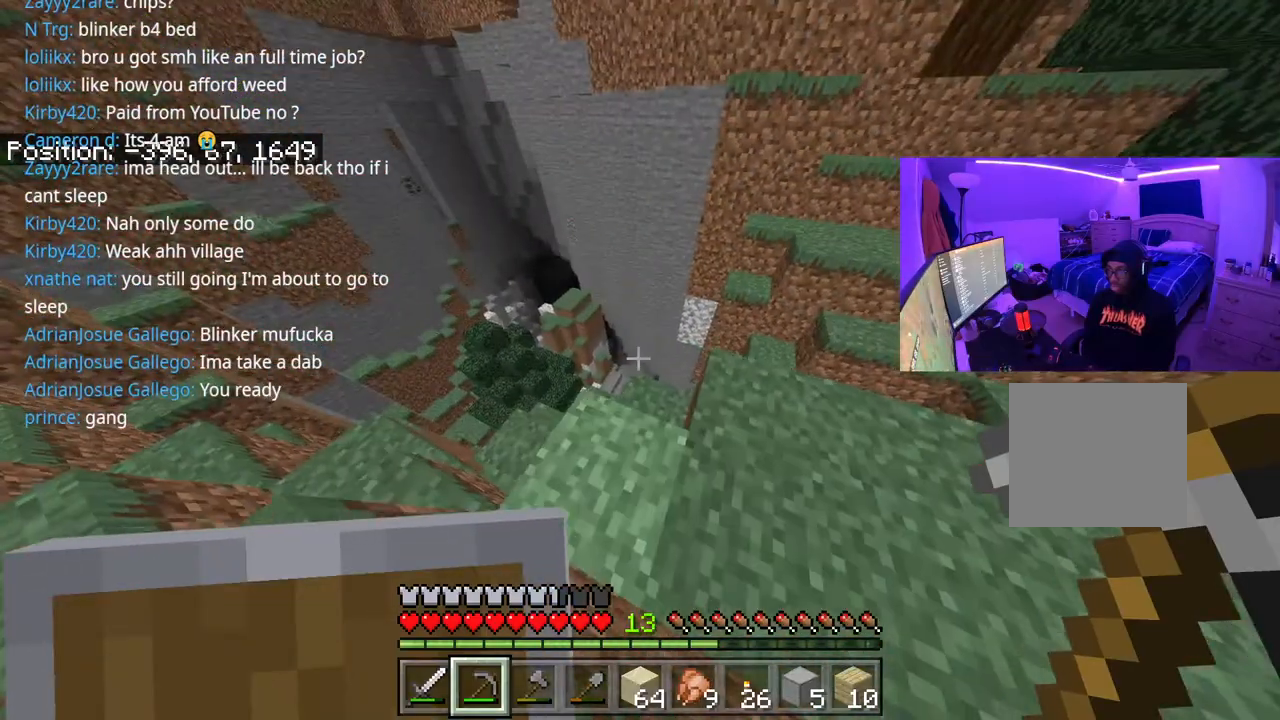
Gameplay with a controller (Xbox layout); each line is a JSON object with the inputs held at the frame after it (dt_ms = milliseconds from this image to that frame). "events" lists button and stick changes between this image and that frame as [ms after this image, input, new state], when the widget could be followed in between. Not read: L3.
{"dt_ms": 500, "buttons": [], "left_stick": "up-right", "right_stick": "right", "events": [[300, "left_stick", "down-right"], [300, "right_stick", "right"], [483, "left_stick", "up-right"]]}
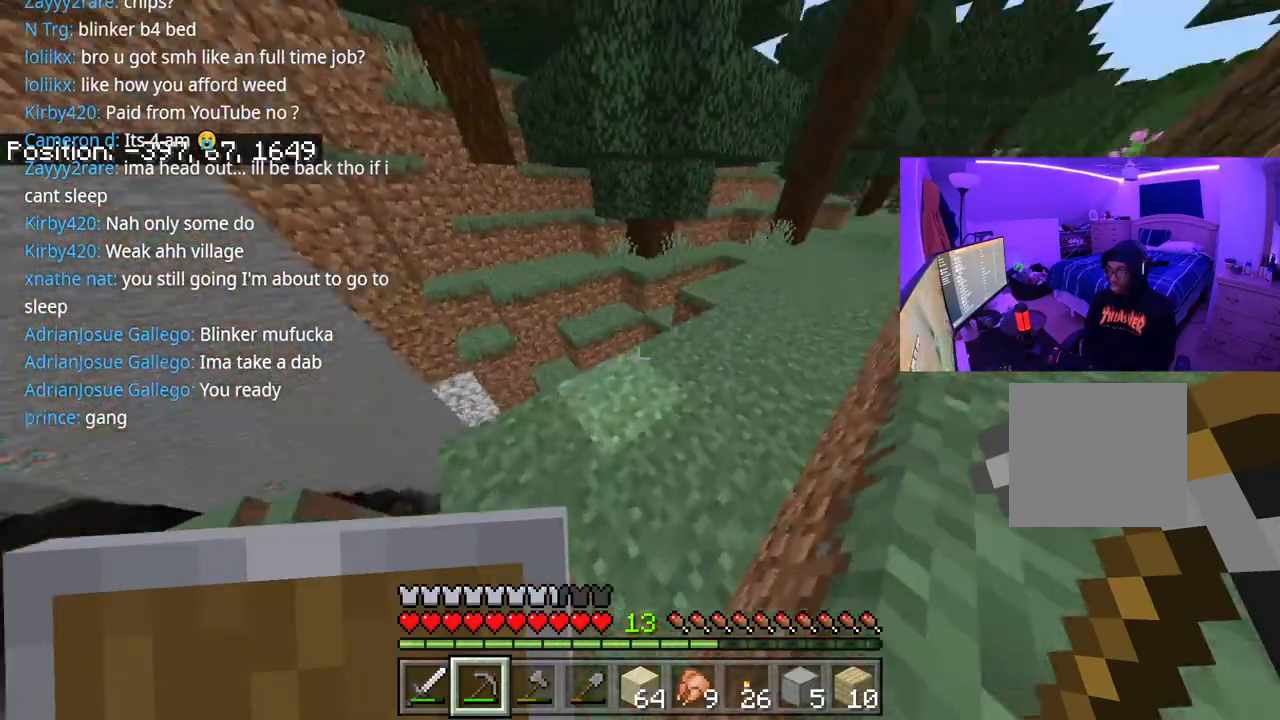
{"dt_ms": 500, "buttons": ["A"], "left_stick": "up", "right_stick": "center", "events": [[267, "left_stick", "up"], [300, "A", "down"], [300, "right_stick", "center"]]}
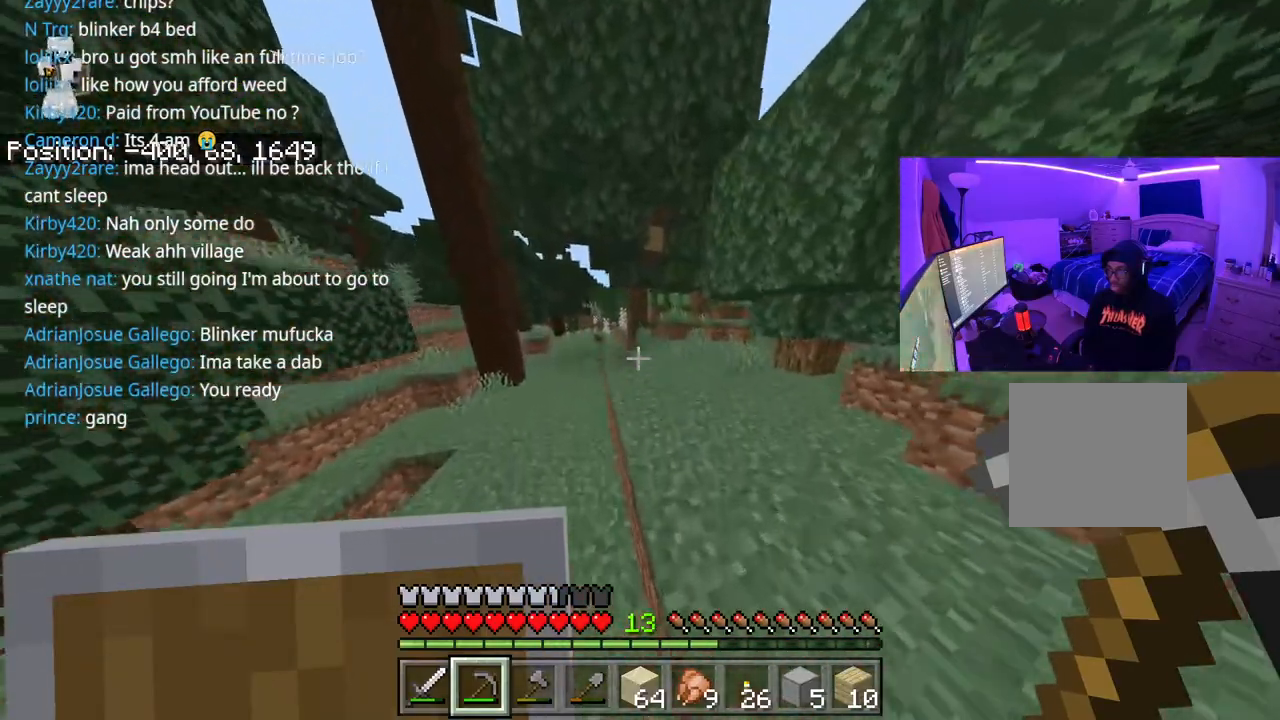
{"dt_ms": 500, "buttons": ["A"], "left_stick": "up", "right_stick": "center", "events": []}
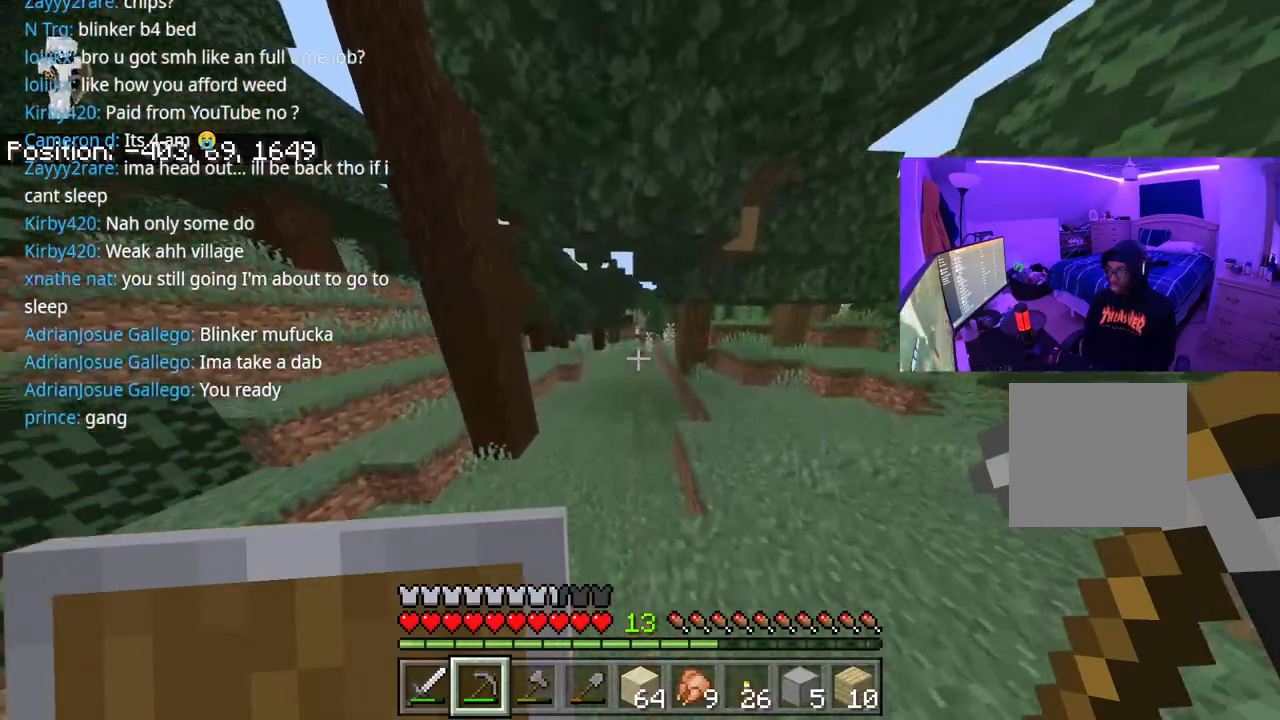
{"dt_ms": 500, "buttons": ["A"], "left_stick": "up", "right_stick": "center", "events": []}
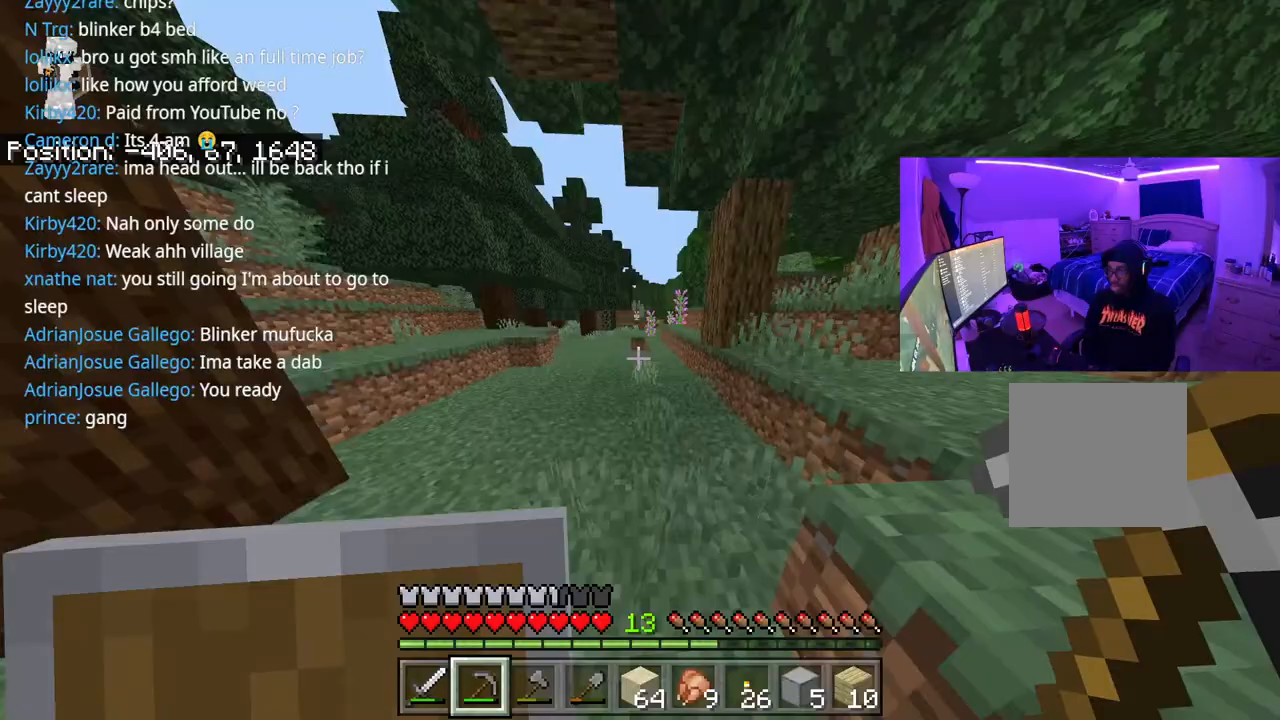
{"dt_ms": 500, "buttons": ["A"], "left_stick": "up", "right_stick": "center", "events": []}
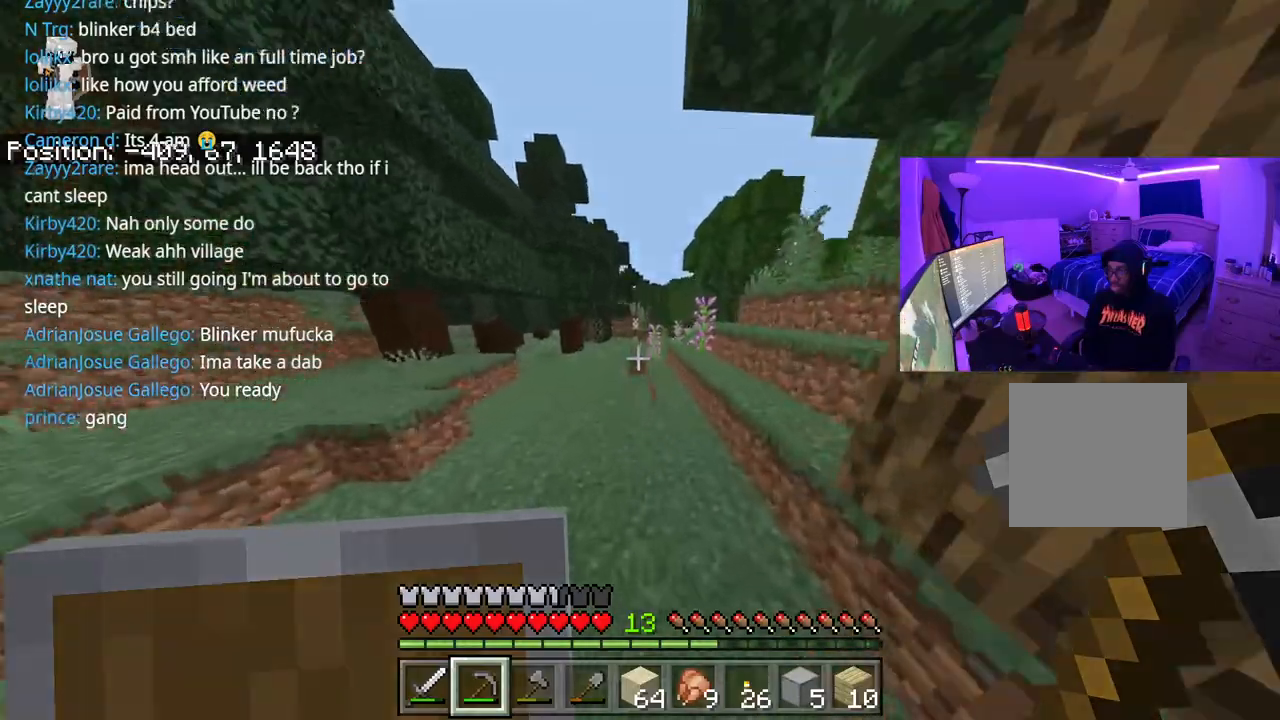
{"dt_ms": 500, "buttons": ["A"], "left_stick": "up", "right_stick": "center", "events": []}
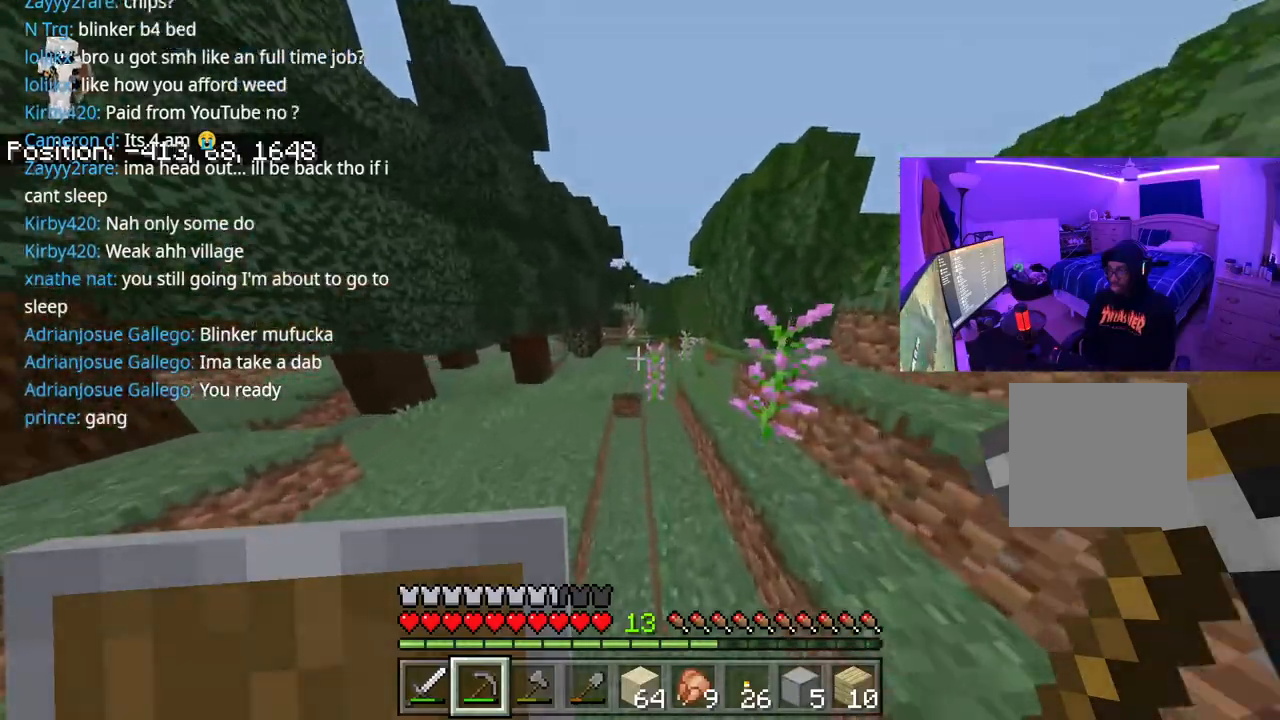
{"dt_ms": 500, "buttons": ["A"], "left_stick": "up", "right_stick": "center", "events": []}
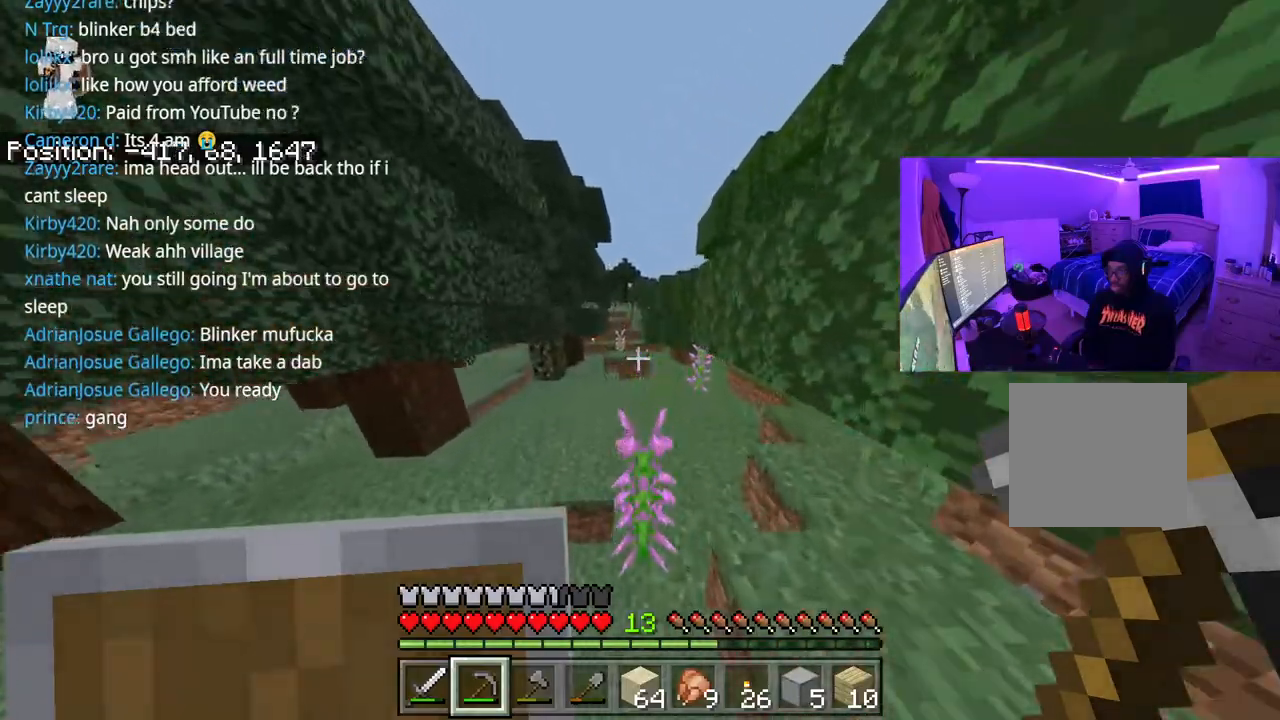
{"dt_ms": 500, "buttons": [], "left_stick": "up", "right_stick": "center", "events": [[50, "A", "up"]]}
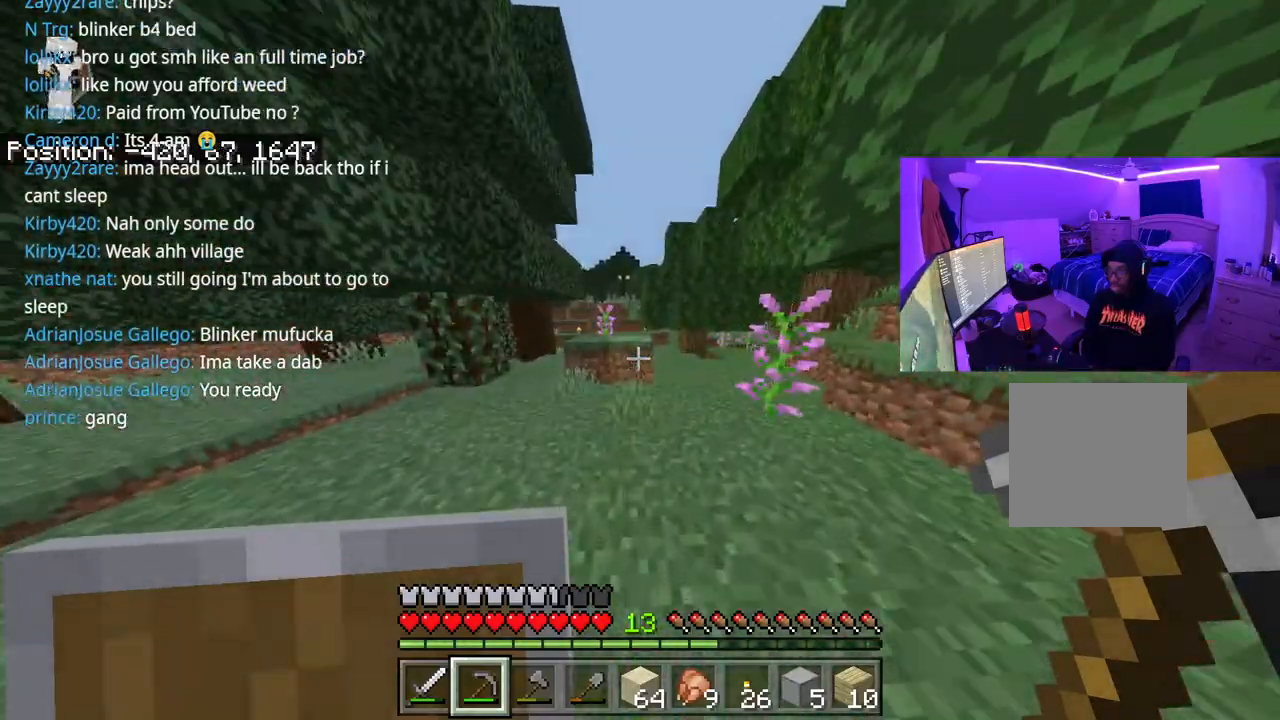
{"dt_ms": 500, "buttons": [], "left_stick": "up", "right_stick": "center", "events": [[200, "A", "down"], [383, "A", "up"]]}
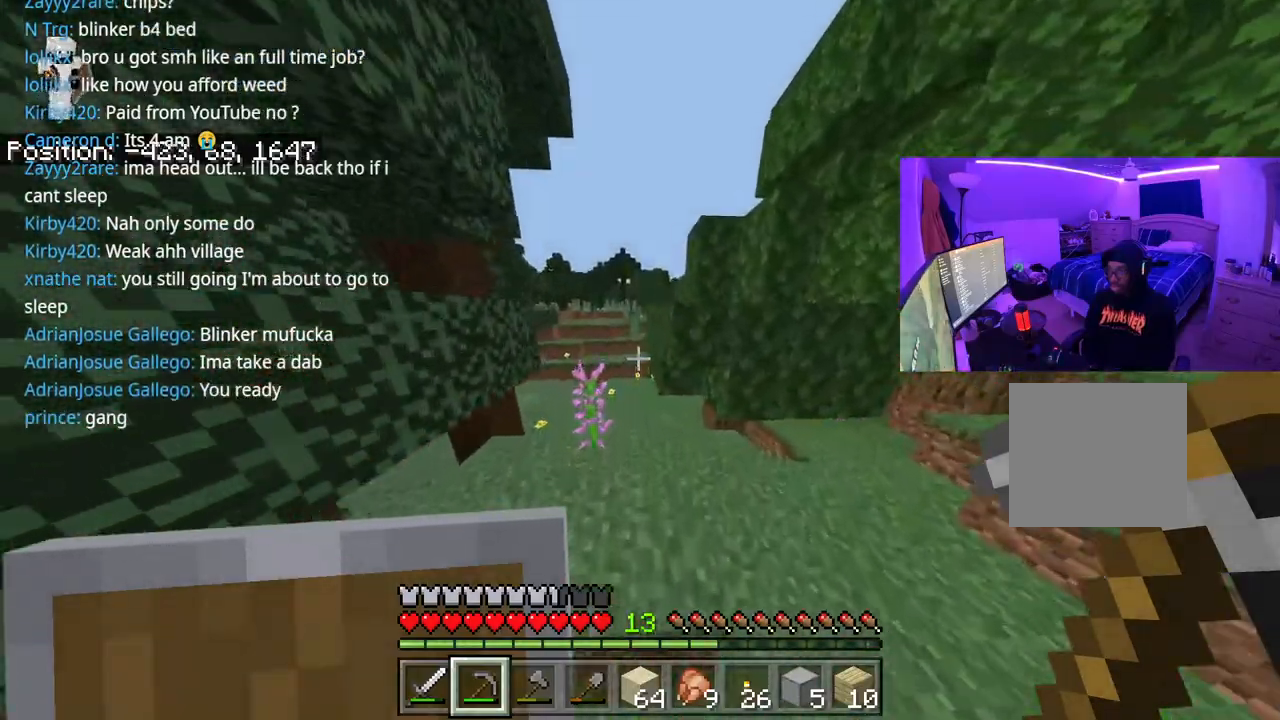
{"dt_ms": 500, "buttons": [], "left_stick": "up", "right_stick": "center", "events": []}
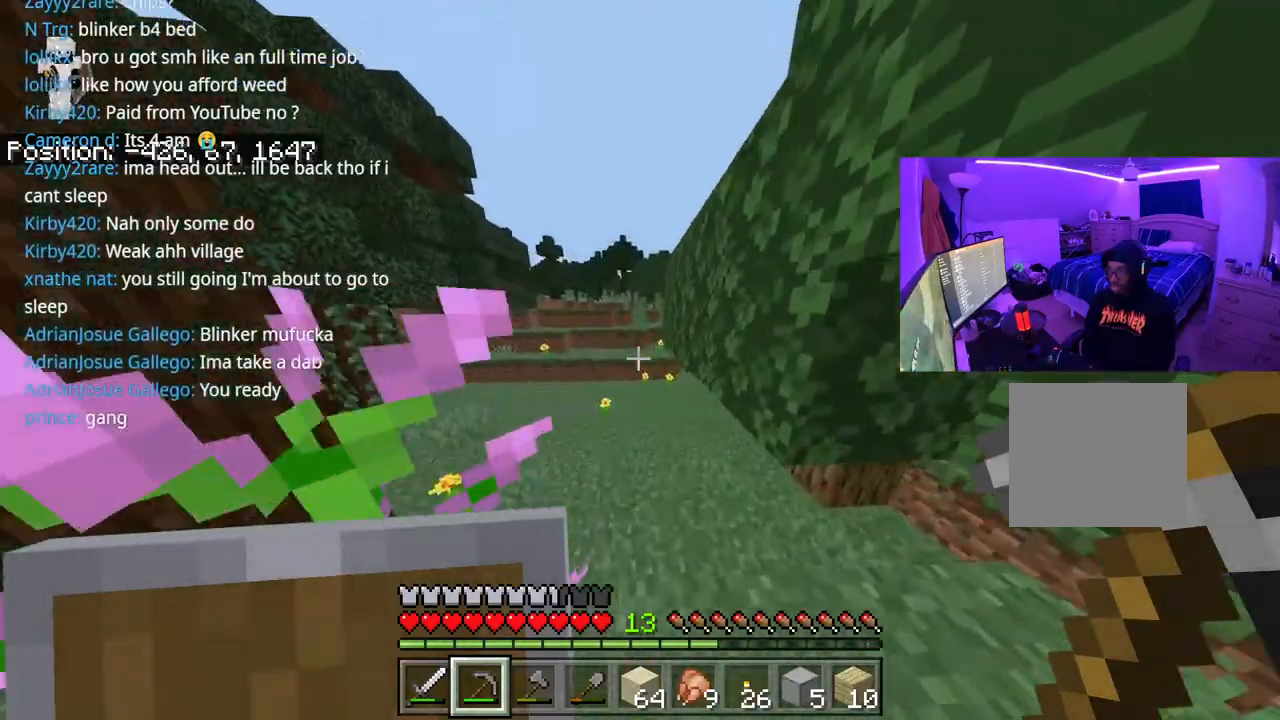
{"dt_ms": 500, "buttons": [], "left_stick": "up", "right_stick": "center", "events": [[250, "A", "down"], [433, "A", "up"]]}
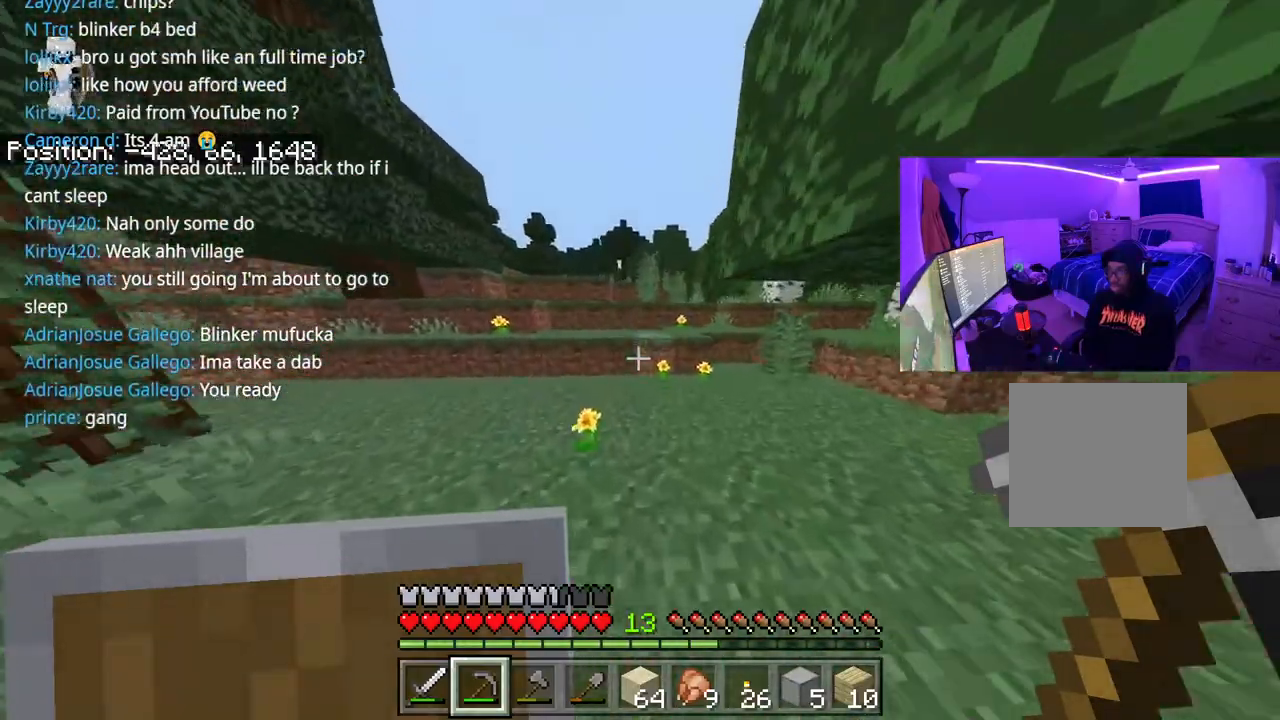
{"dt_ms": 500, "buttons": ["A"], "left_stick": "up", "right_stick": "center", "events": [[433, "A", "down"]]}
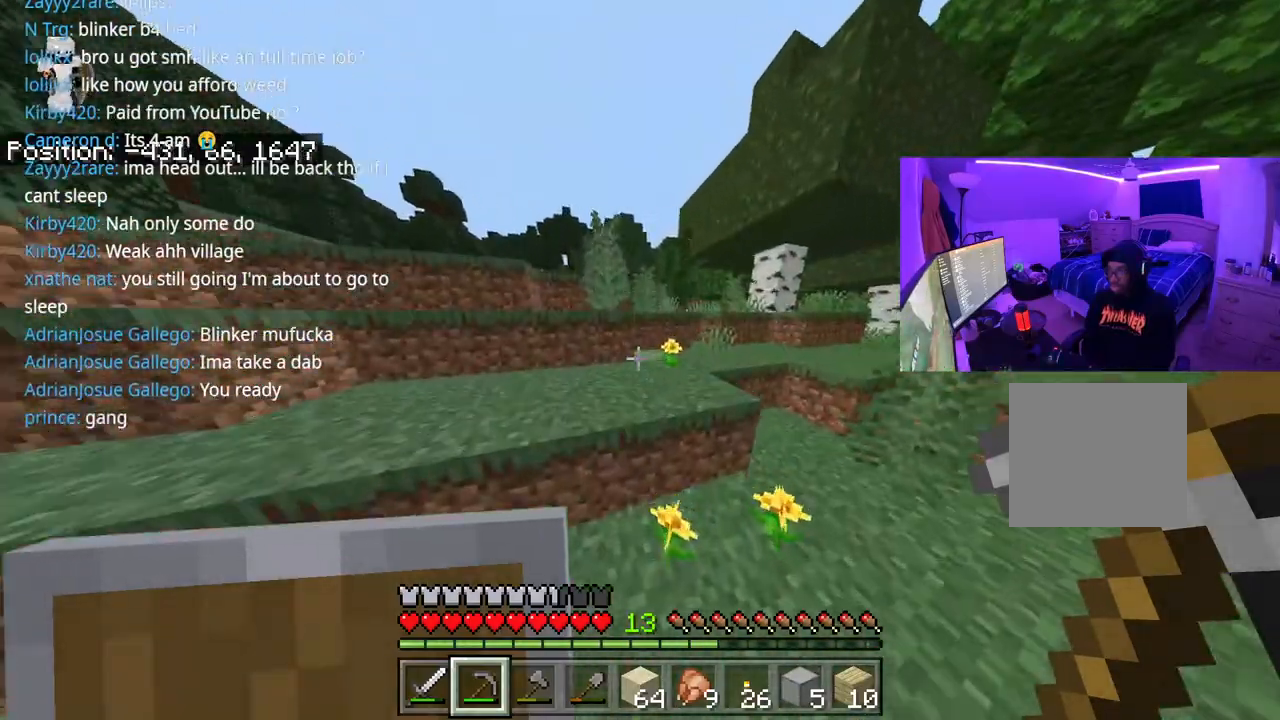
{"dt_ms": 500, "buttons": [], "left_stick": "up", "right_stick": "center", "events": [[117, "A", "up"], [333, "A", "down"], [500, "A", "up"]]}
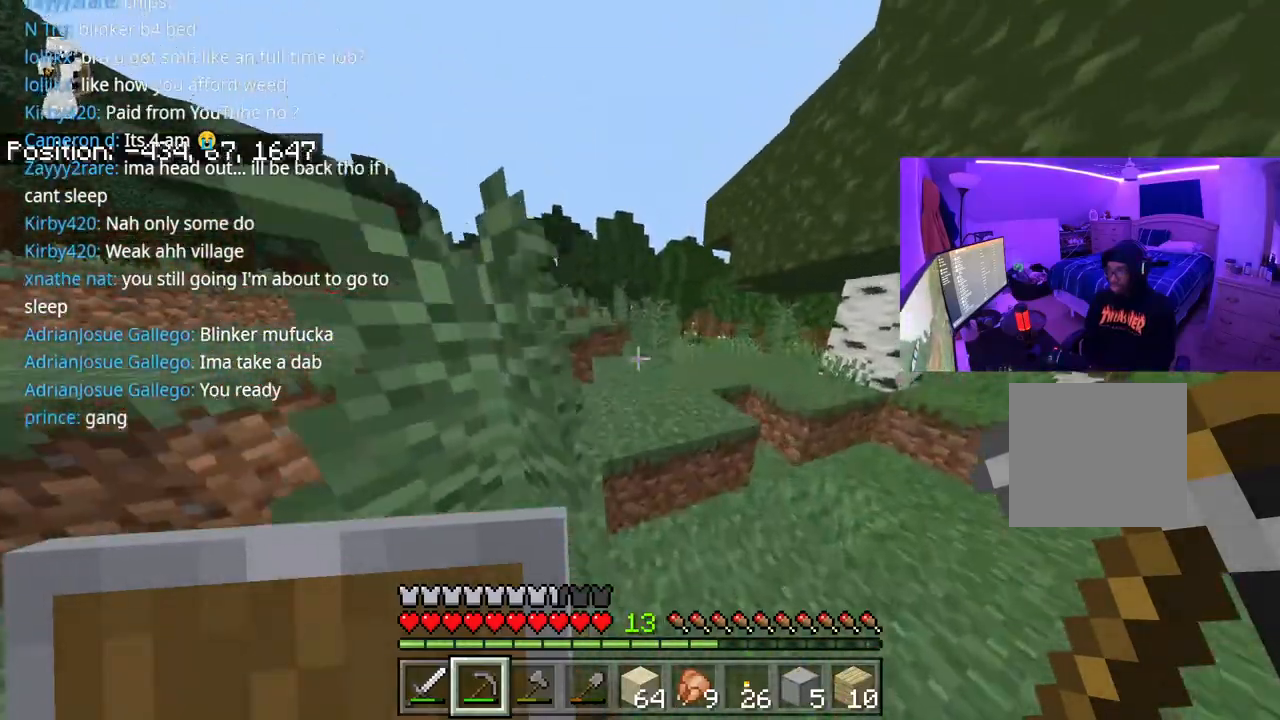
{"dt_ms": 500, "buttons": ["A"], "left_stick": "up", "right_stick": "center", "events": [[333, "A", "down"]]}
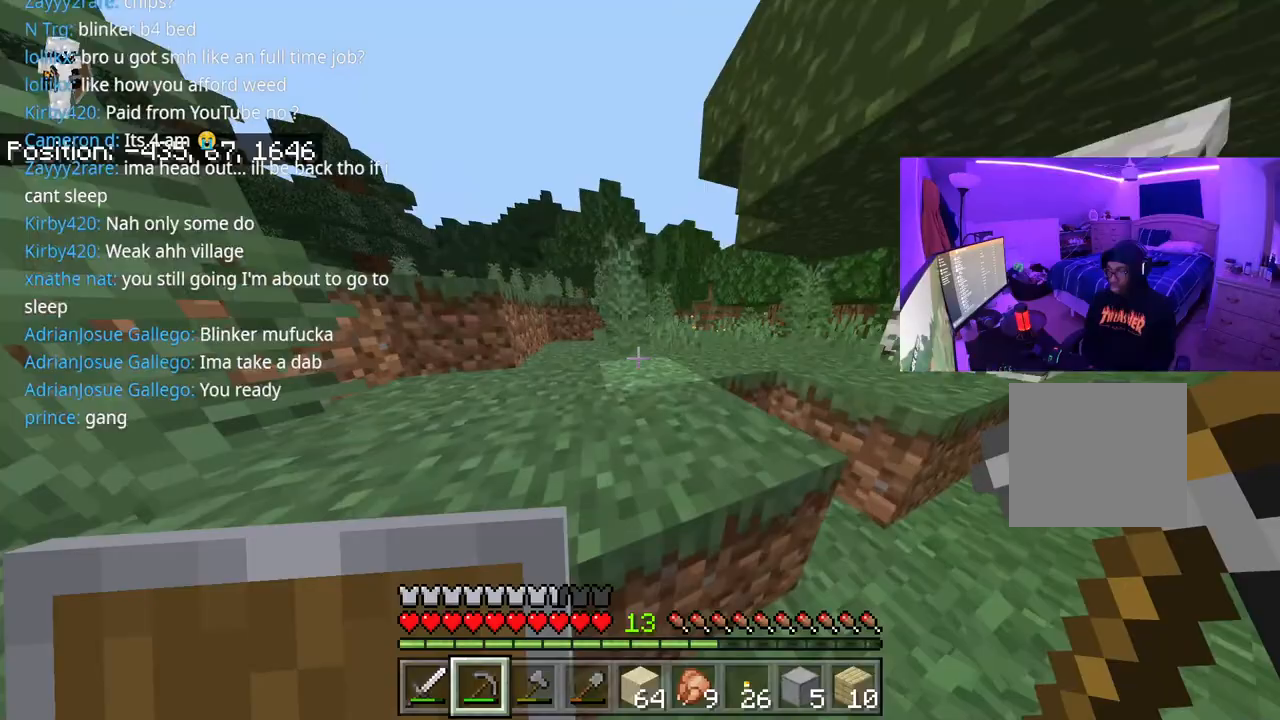
{"dt_ms": 500, "buttons": ["A"], "left_stick": "up", "right_stick": "center", "events": [[100, "A", "up"], [417, "A", "down"]]}
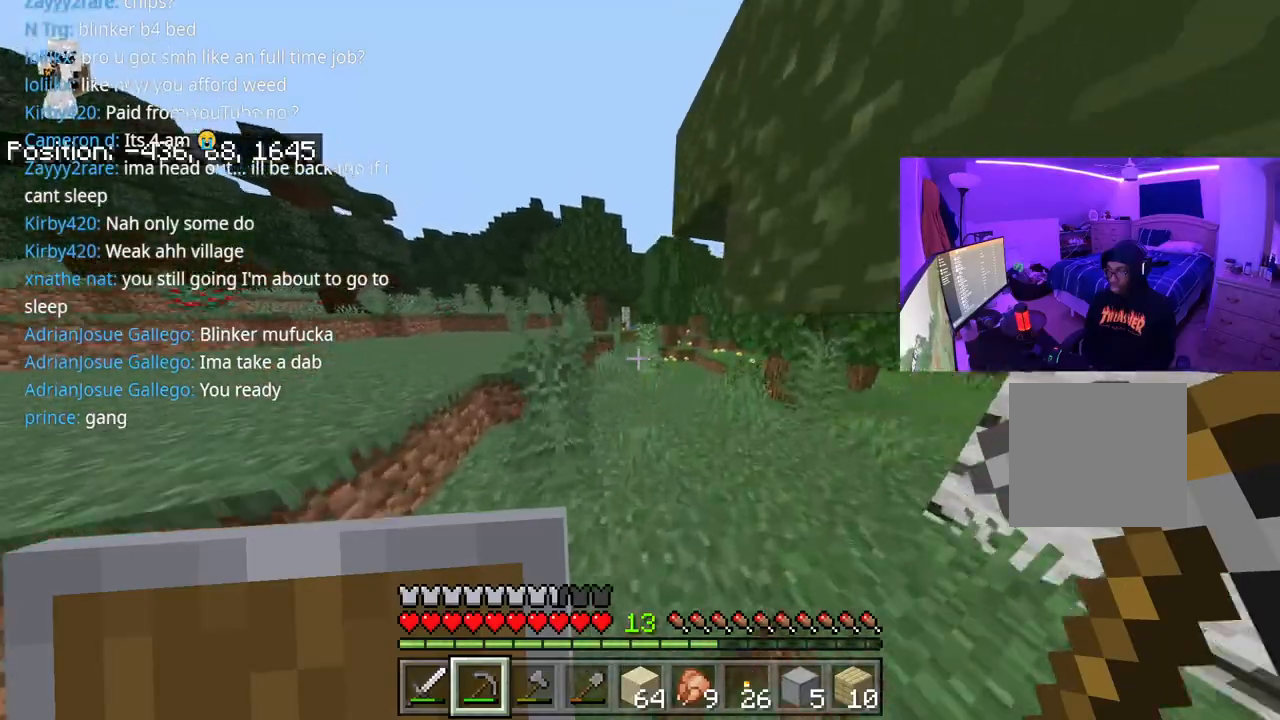
{"dt_ms": 500, "buttons": ["A"], "left_stick": "up", "right_stick": "center", "events": [[117, "A", "up"], [433, "A", "down"]]}
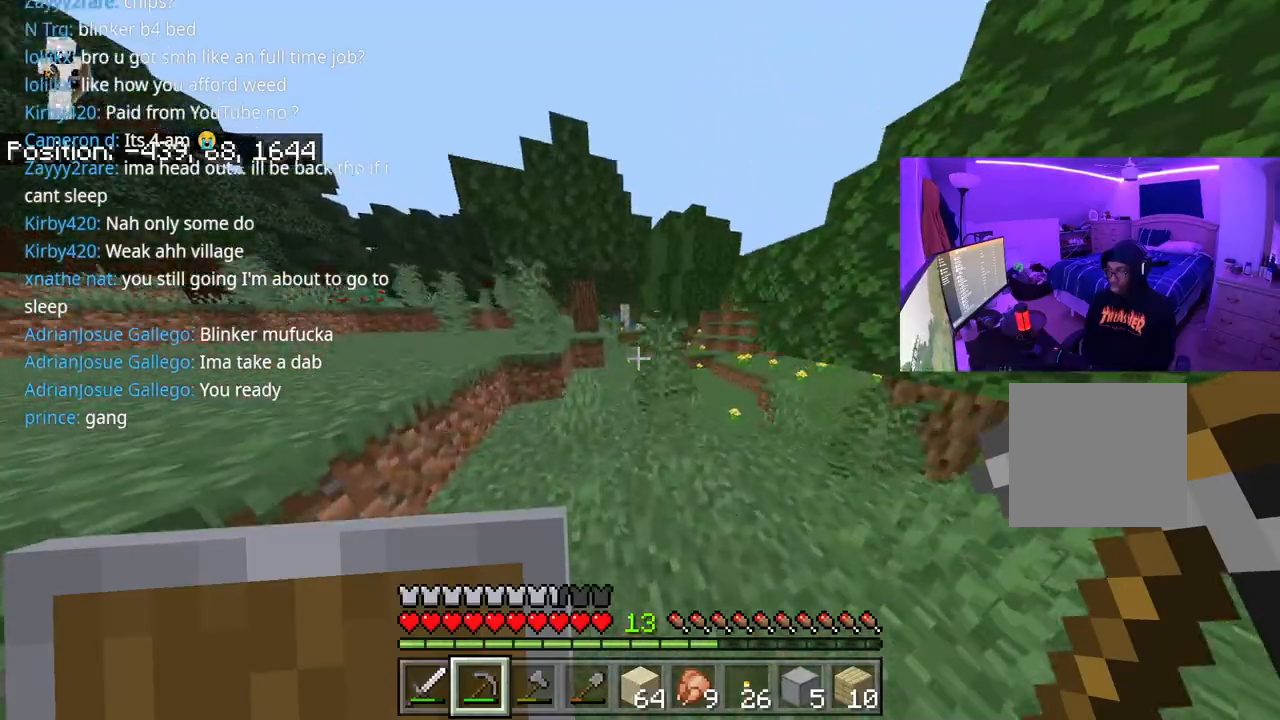
{"dt_ms": 500, "buttons": ["A"], "left_stick": "up", "right_stick": "center", "events": []}
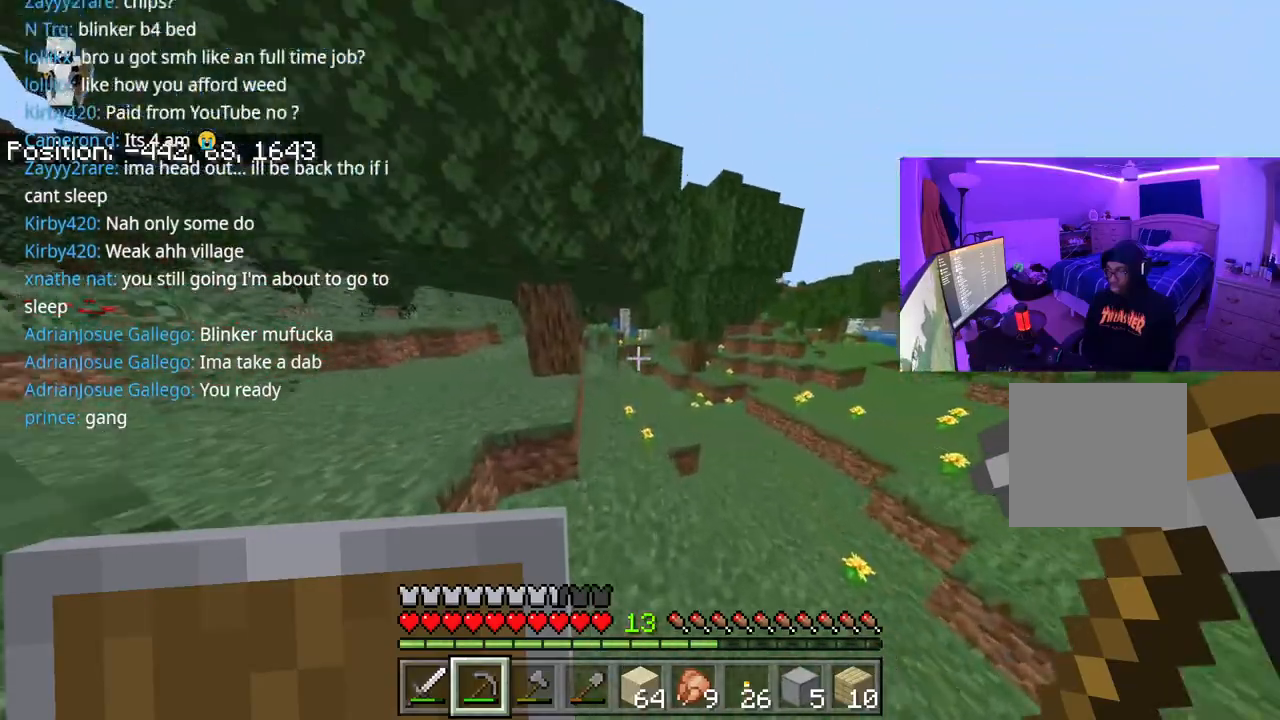
{"dt_ms": 500, "buttons": [], "left_stick": "up", "right_stick": "center", "events": [[367, "A", "up"]]}
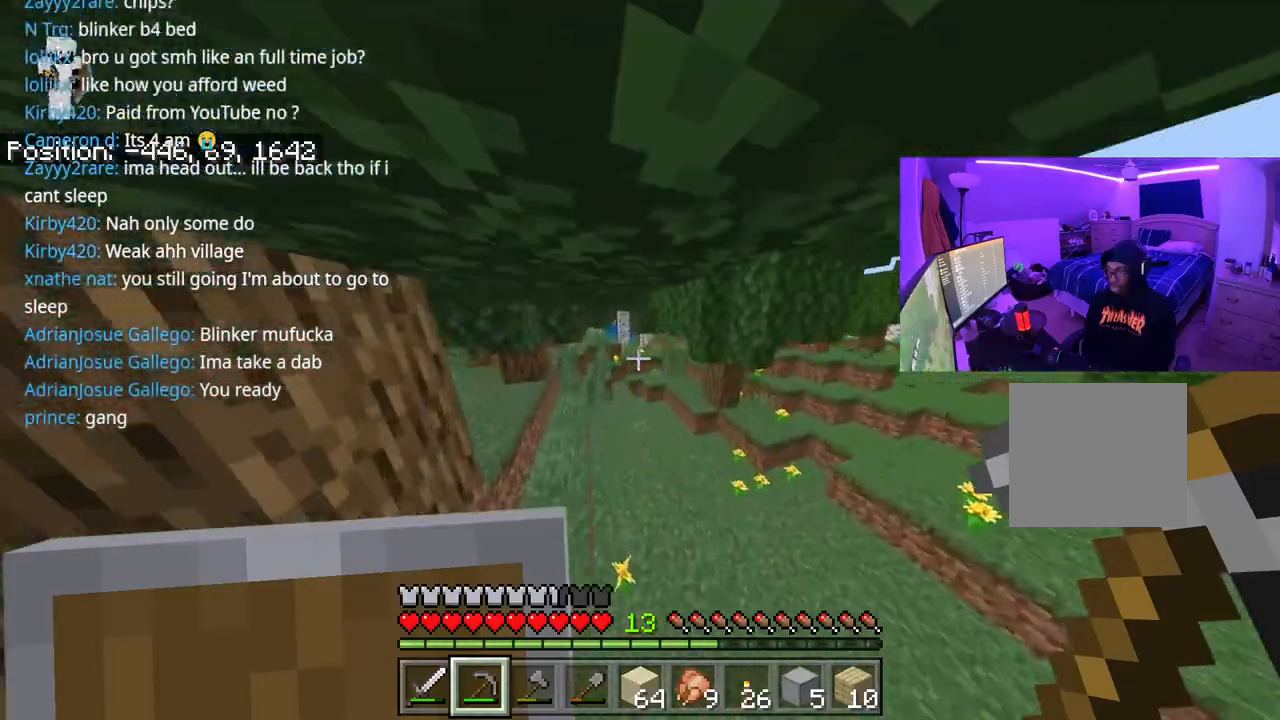
{"dt_ms": 500, "buttons": [], "left_stick": "up", "right_stick": "center", "events": [[283, "A", "down"], [450, "A", "up"]]}
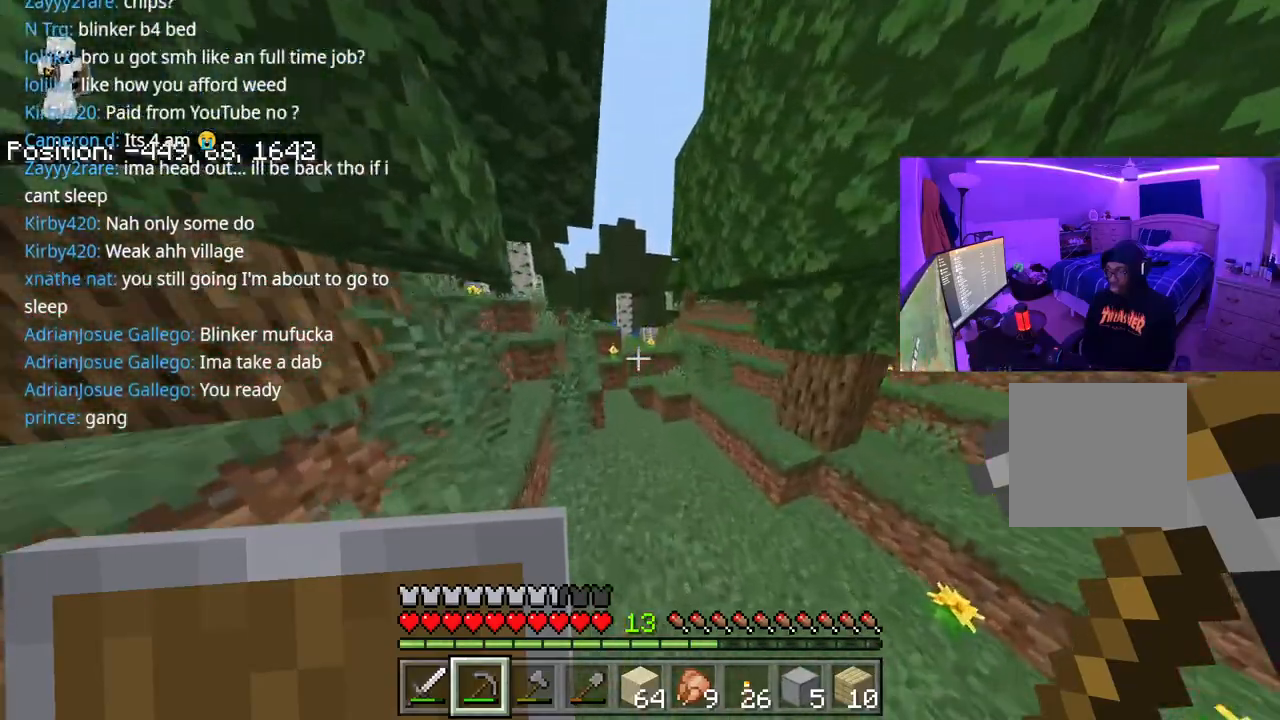
{"dt_ms": 500, "buttons": ["A"], "left_stick": "up", "right_stick": "center", "events": [[383, "A", "down"]]}
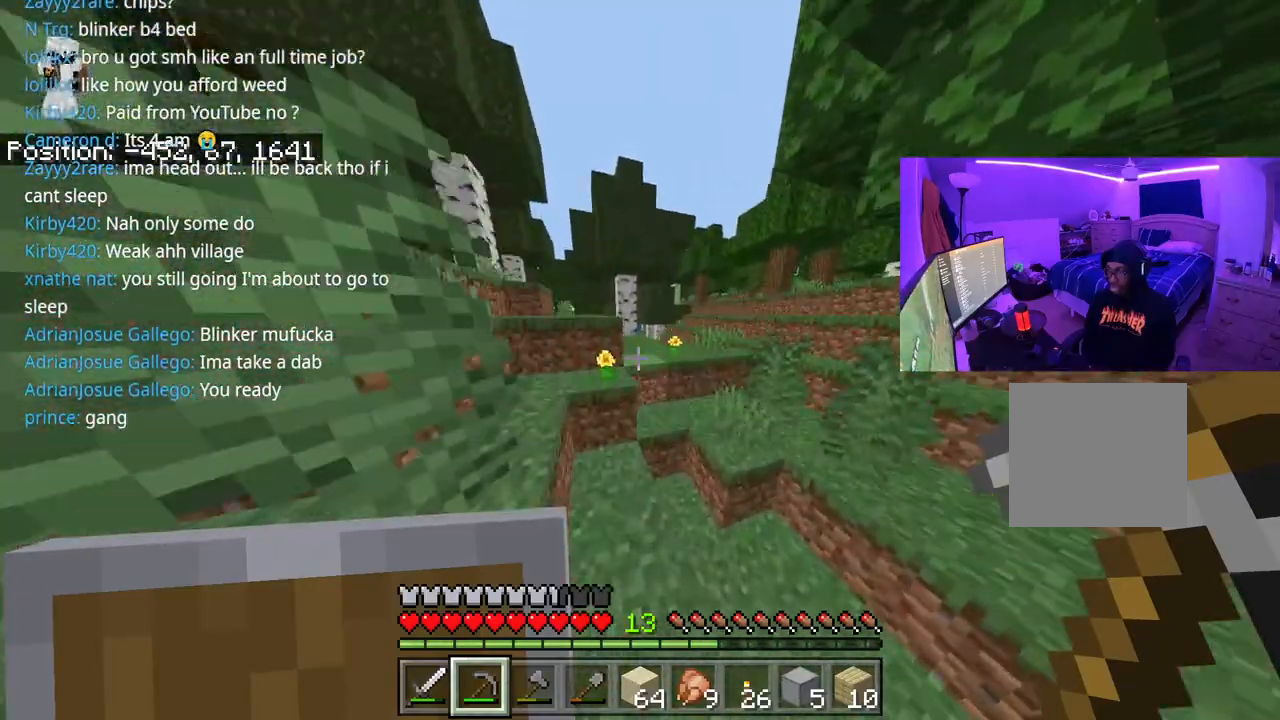
{"dt_ms": 500, "buttons": ["A"], "left_stick": "up", "right_stick": "center", "events": [[67, "A", "up"], [450, "A", "down"]]}
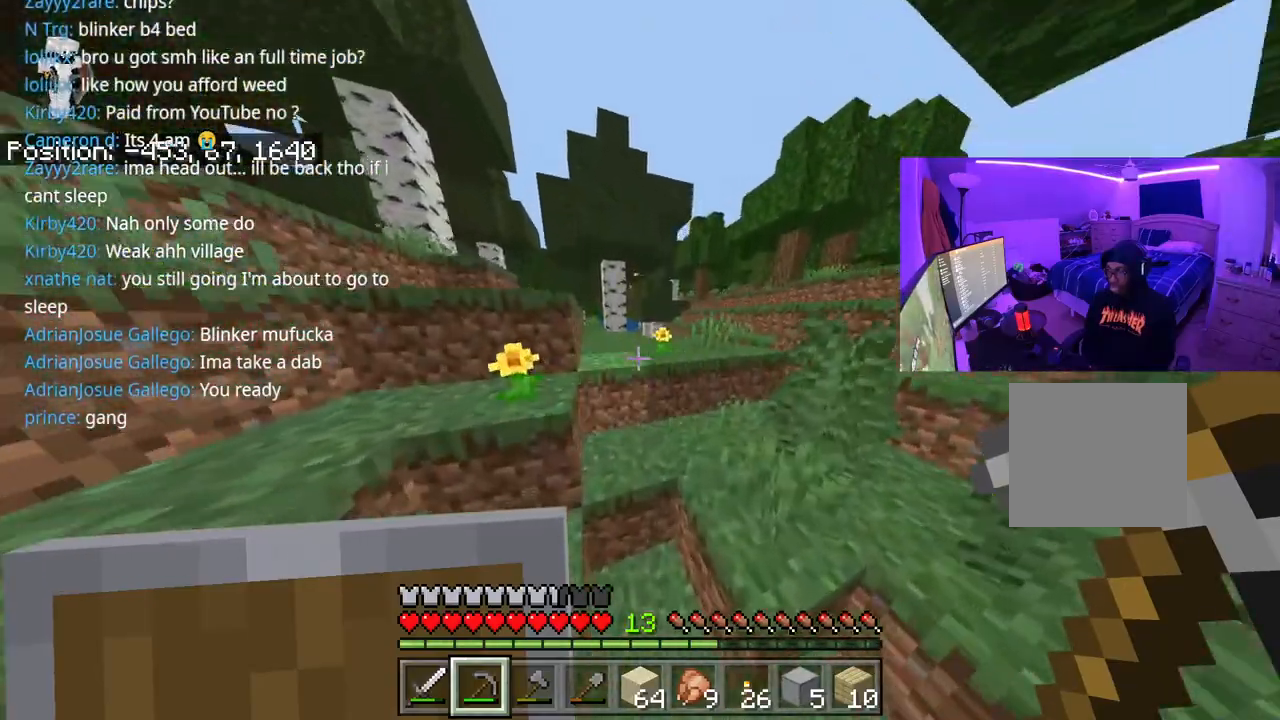
{"dt_ms": 500, "buttons": [], "left_stick": "up-right", "right_stick": "right", "events": [[100, "right_stick", "right"], [167, "right_stick", "center"], [183, "A", "up"], [317, "left_stick", "up-right"], [400, "right_stick", "right"]]}
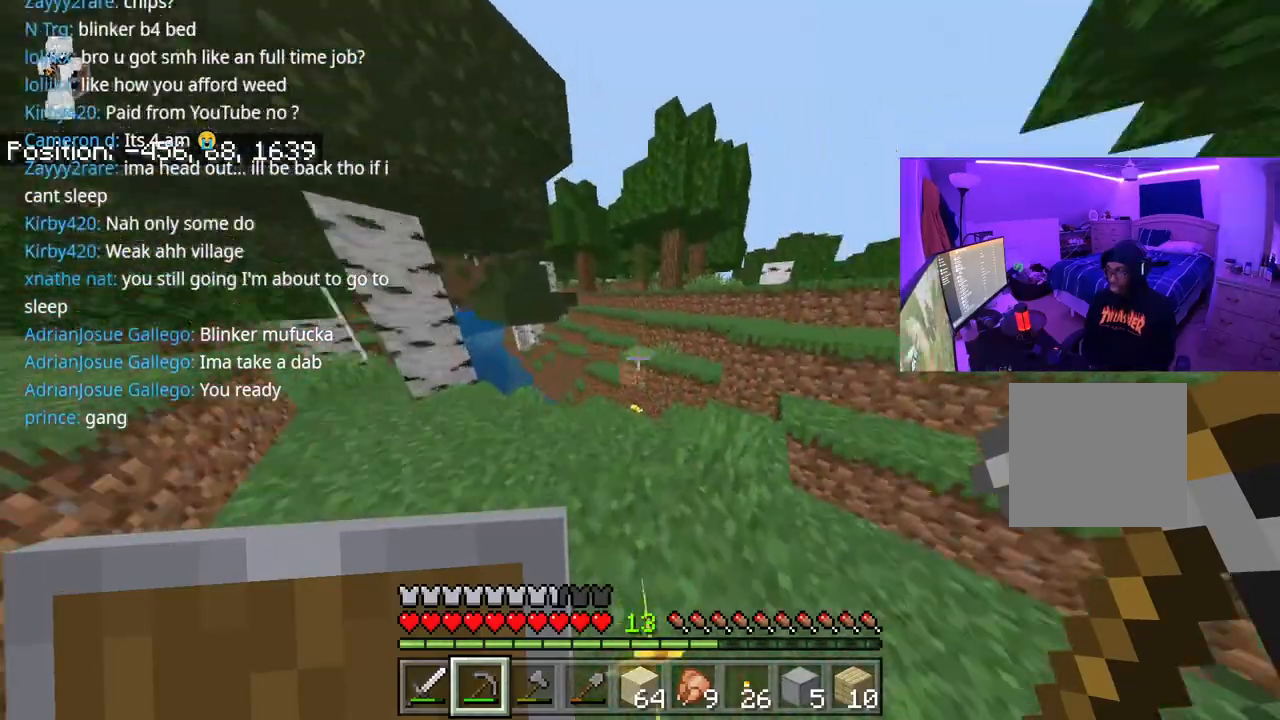
{"dt_ms": 500, "buttons": ["A"], "left_stick": "up", "right_stick": "left", "events": [[200, "left_stick", "up"], [300, "A", "down"], [300, "right_stick", "center"], [500, "right_stick", "left"]]}
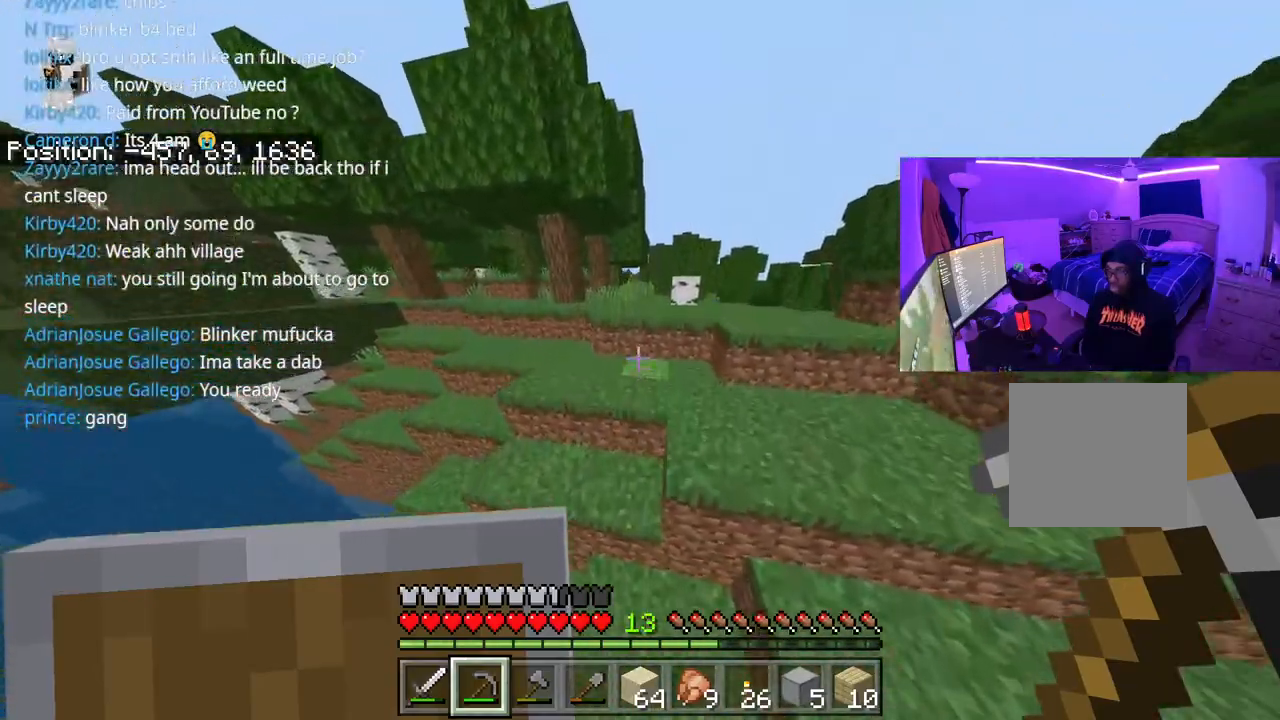
{"dt_ms": 500, "buttons": ["A"], "left_stick": "up", "right_stick": "center", "events": [[17, "A", "up"], [167, "right_stick", "center"], [317, "A", "down"]]}
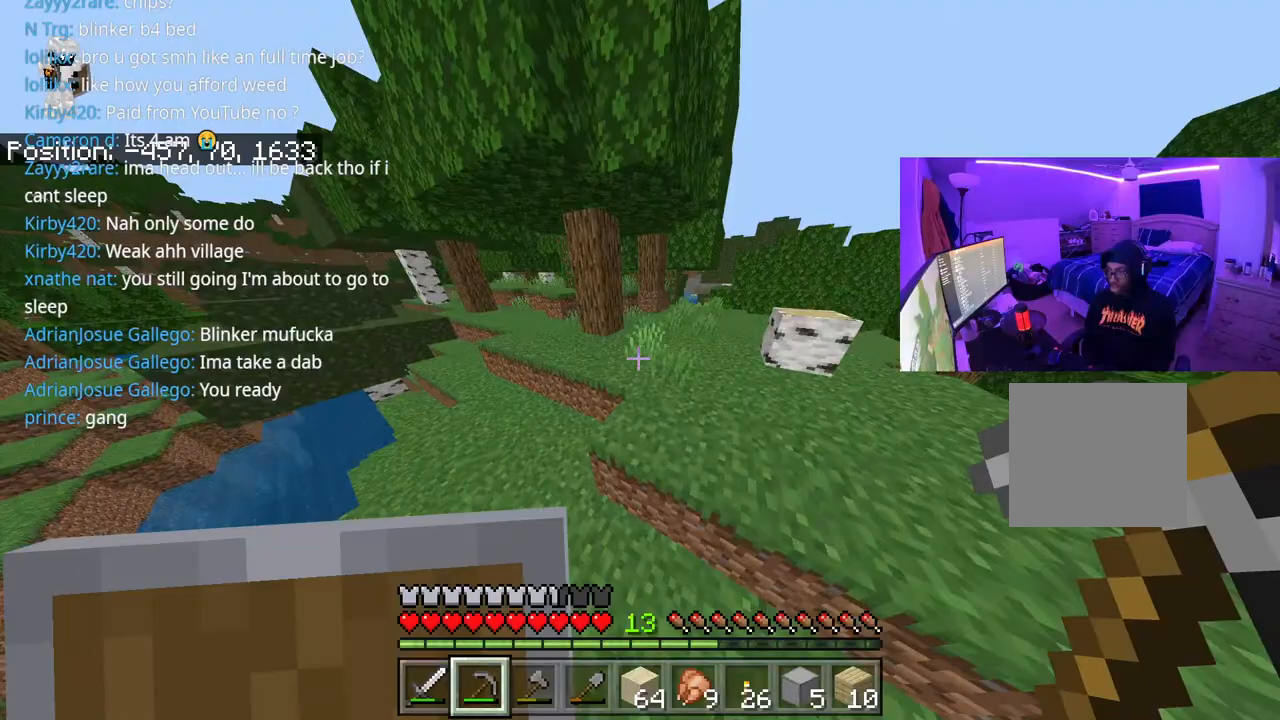
{"dt_ms": 500, "buttons": [], "left_stick": "up", "right_stick": "center", "events": [[17, "A", "up"], [117, "right_stick", "right"], [233, "right_stick", "center"], [250, "A", "down"], [433, "A", "up"]]}
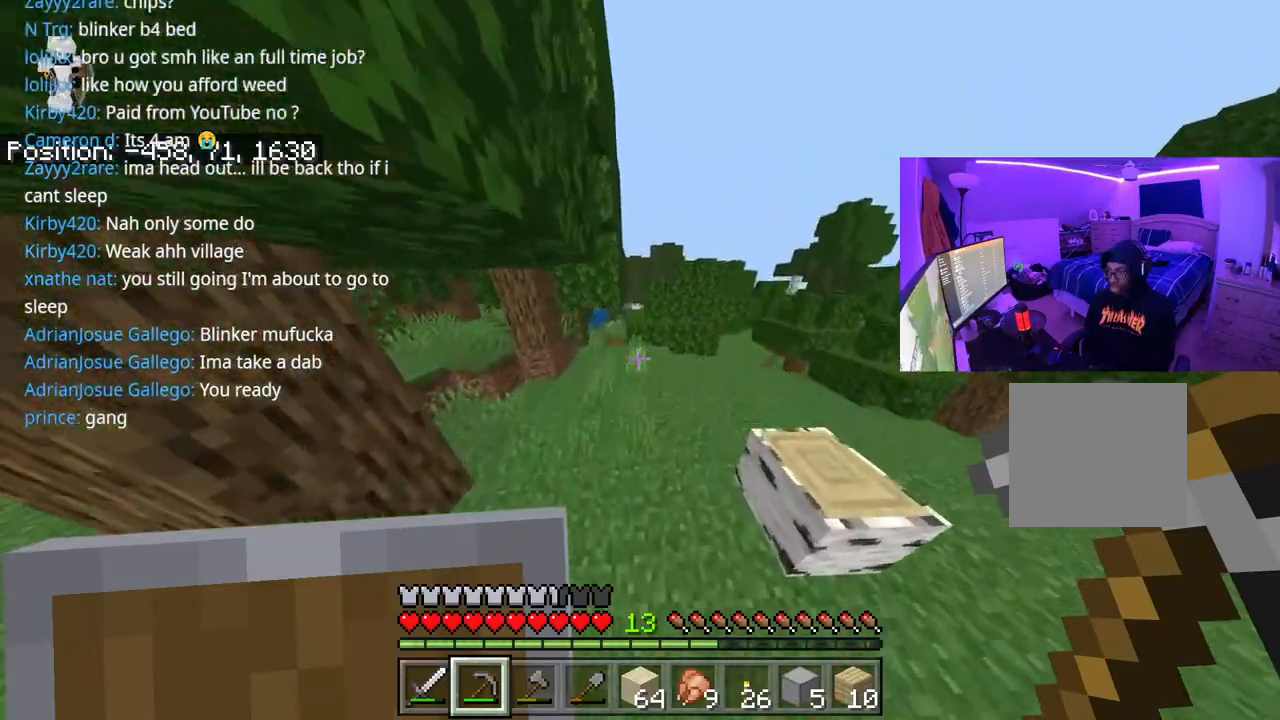
{"dt_ms": 1000, "buttons": ["A"], "left_stick": "up", "right_stick": "center"}
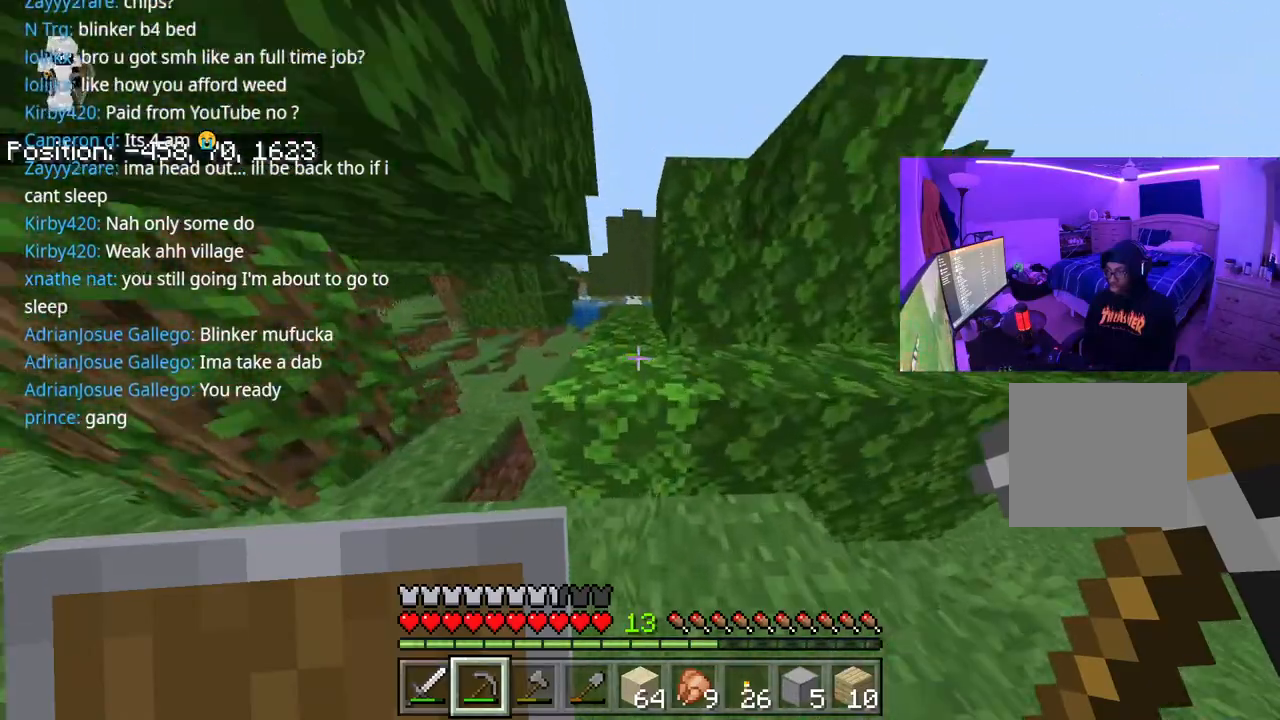
{"dt_ms": 500, "buttons": ["A"], "left_stick": "up", "right_stick": "center", "events": [[83, "A", "up"], [400, "A", "down"]]}
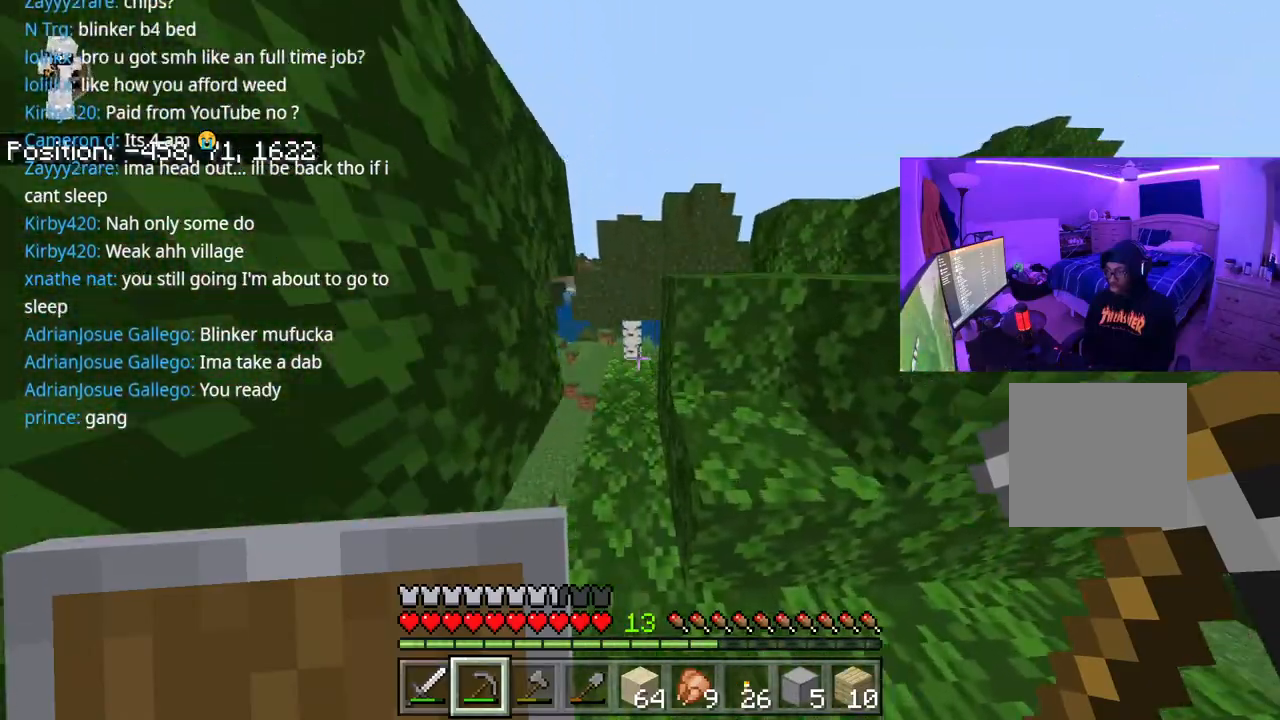
{"dt_ms": 500, "buttons": [], "left_stick": "up", "right_stick": "center", "events": [[67, "A", "up"]]}
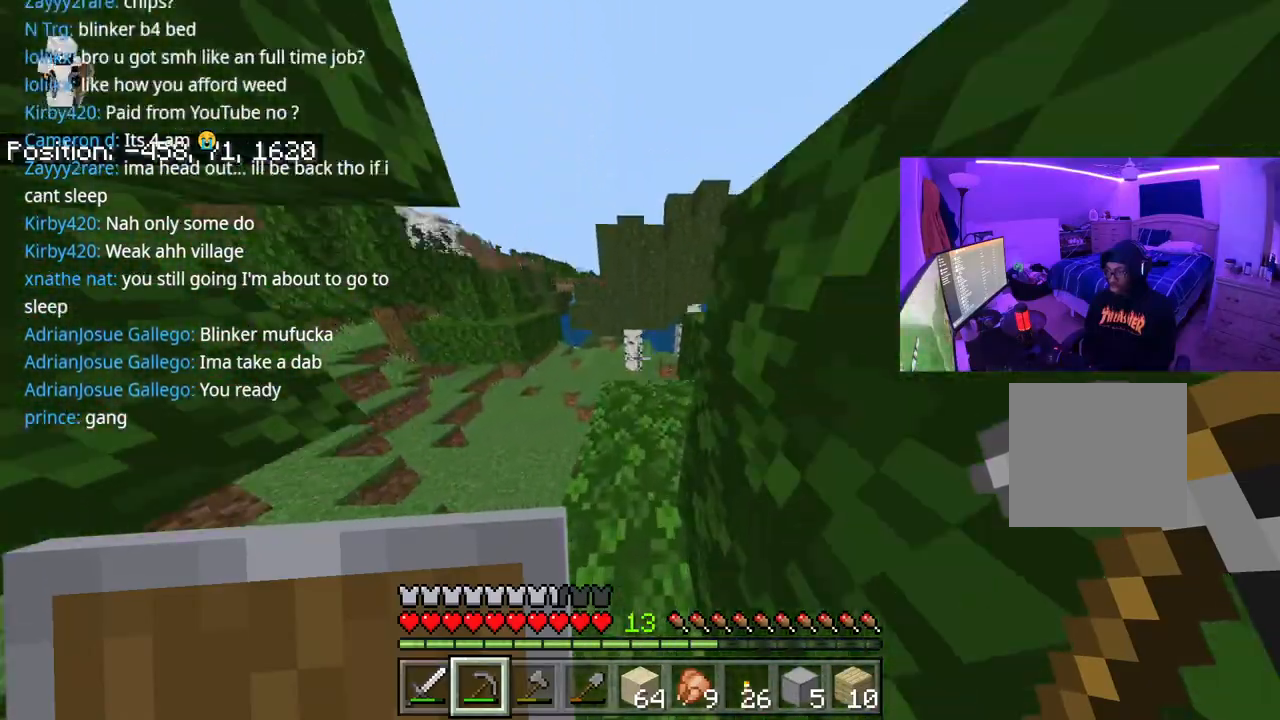
{"dt_ms": 500, "buttons": [], "left_stick": "up", "right_stick": "center", "events": [[100, "right_stick", "left"], [333, "A", "down"], [500, "A", "up"], [500, "right_stick", "center"]]}
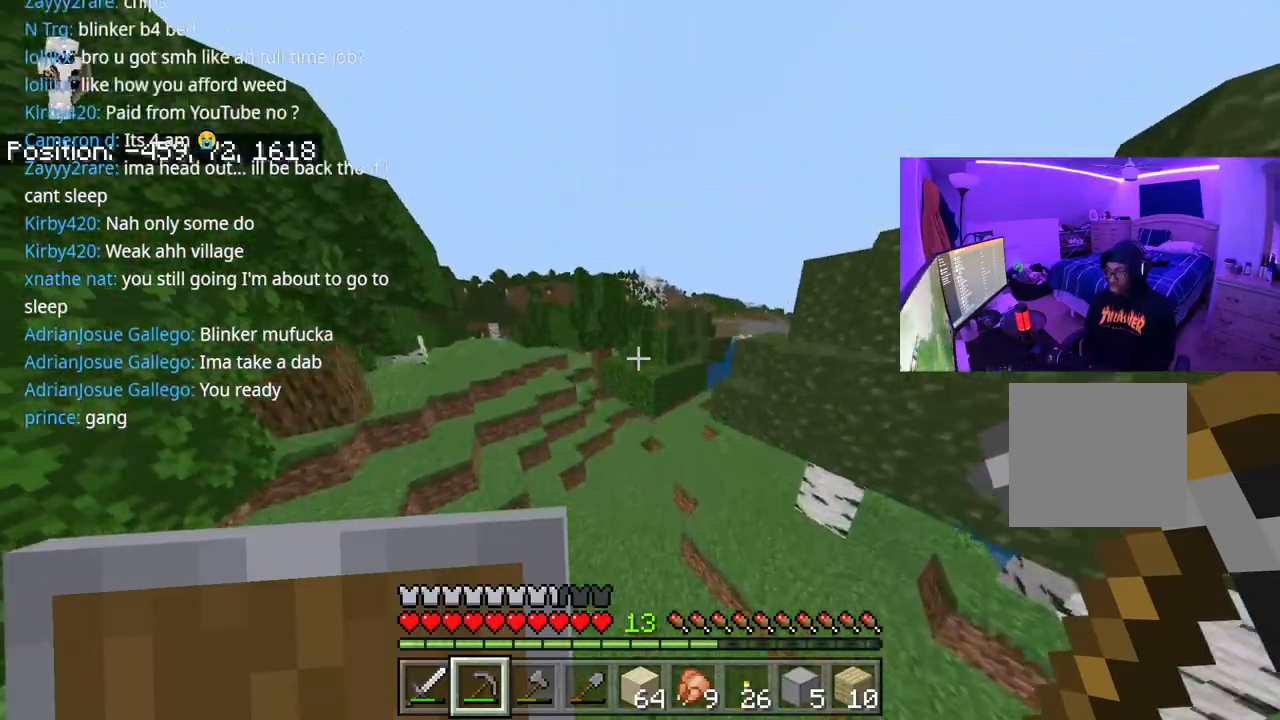
{"dt_ms": 500, "buttons": [], "left_stick": "up", "right_stick": "center", "events": []}